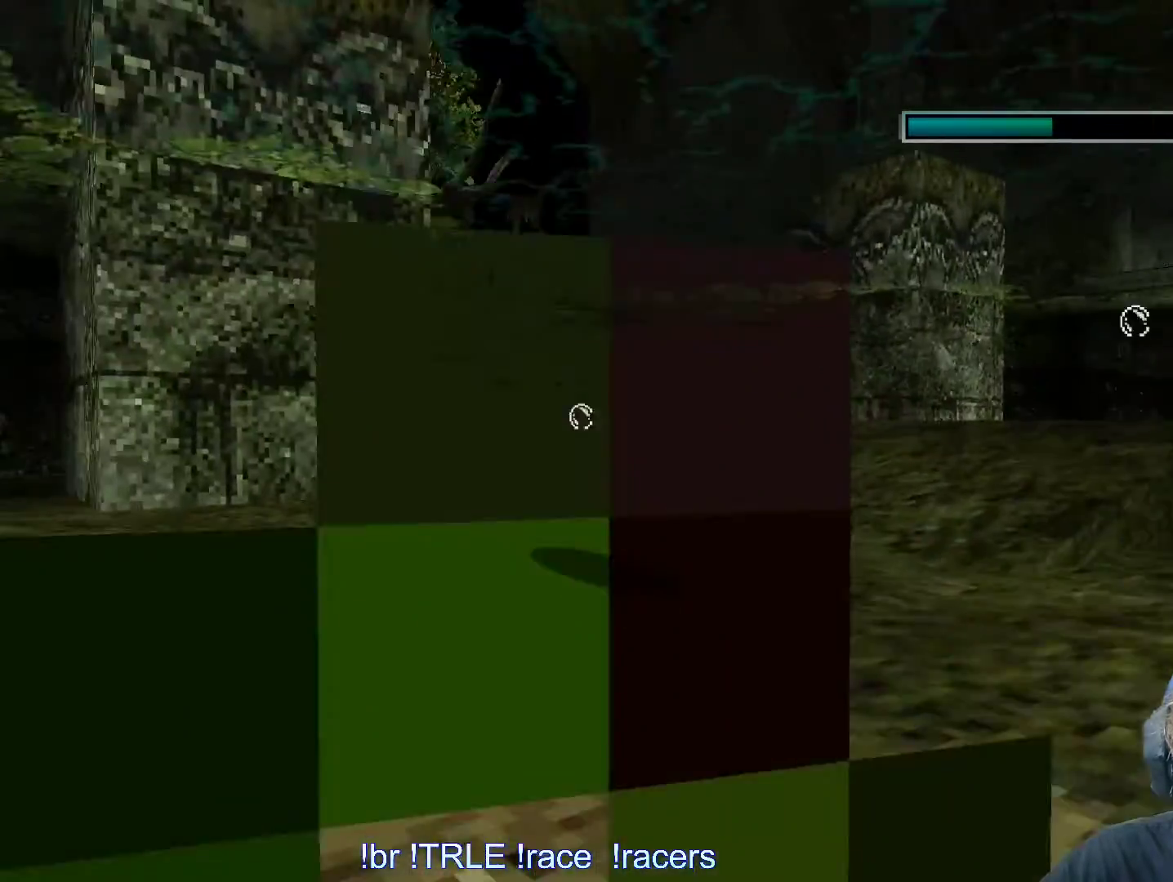
Gameplay with keyboard; each line is a JSON object with the keys held at the frame after it. "events" lists presses ("down") and releases ("up") of "0", "1", "2", "3", "4", "5", "6", "7", "8", "9", "alt", "ctrl_l", "ctrl_r", "dash", "down", "duck", "escape", "f2", "f3", "flare", "left", "load", "look", "return", "right", "roll", "save", "shift_l", "shift_r", "space", "stepl", "stepr" and "up" between this image and that frame as [ms after this image, input, new state], when the widget could be followed in between. No other keys are recorded. Mouse input is not recorded. Key names are as the overlay labels them; some are game actions (e.g. jump) rather than physical keys.
{"keys": ["alt", "down", "right"], "events": [[317, "right", "down"]]}
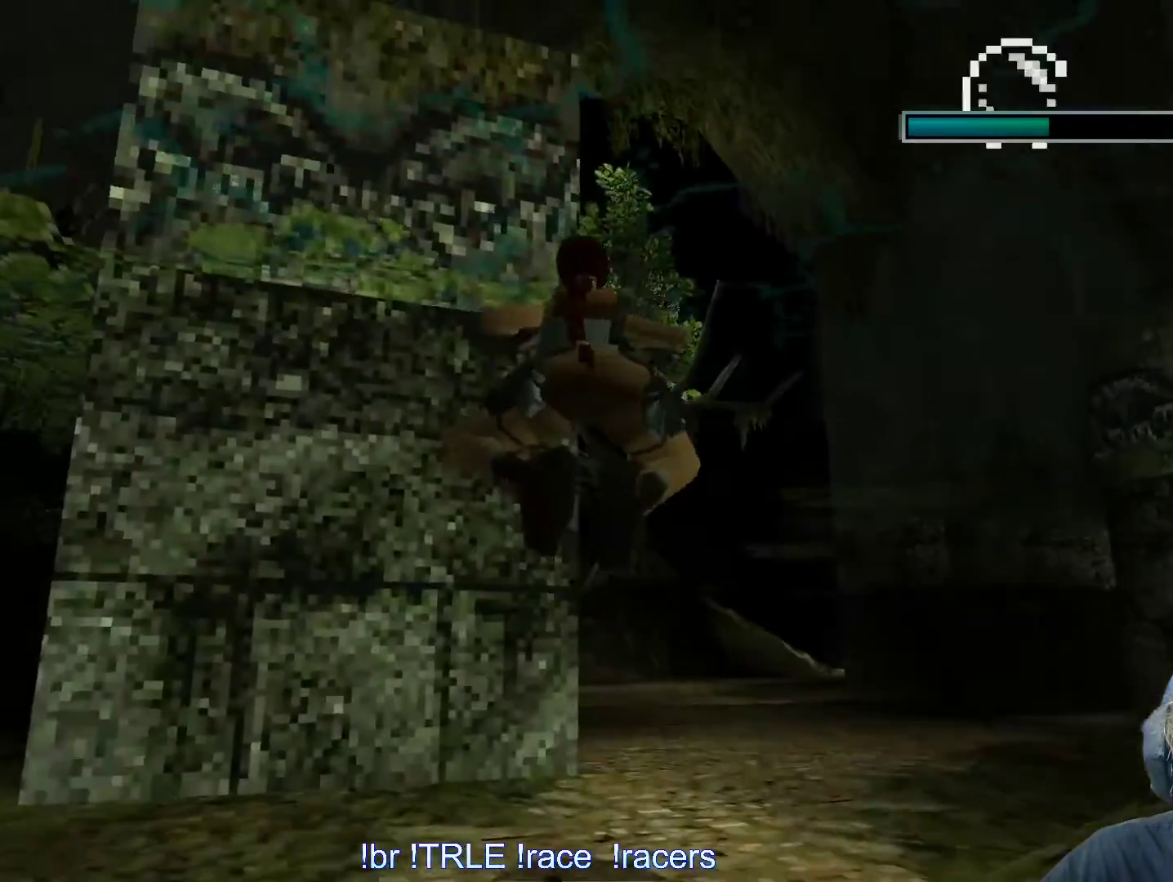
{"keys": ["right", "up"], "events": [[133, "alt", "up"], [183, "down", "up"], [333, "up", "down"]]}
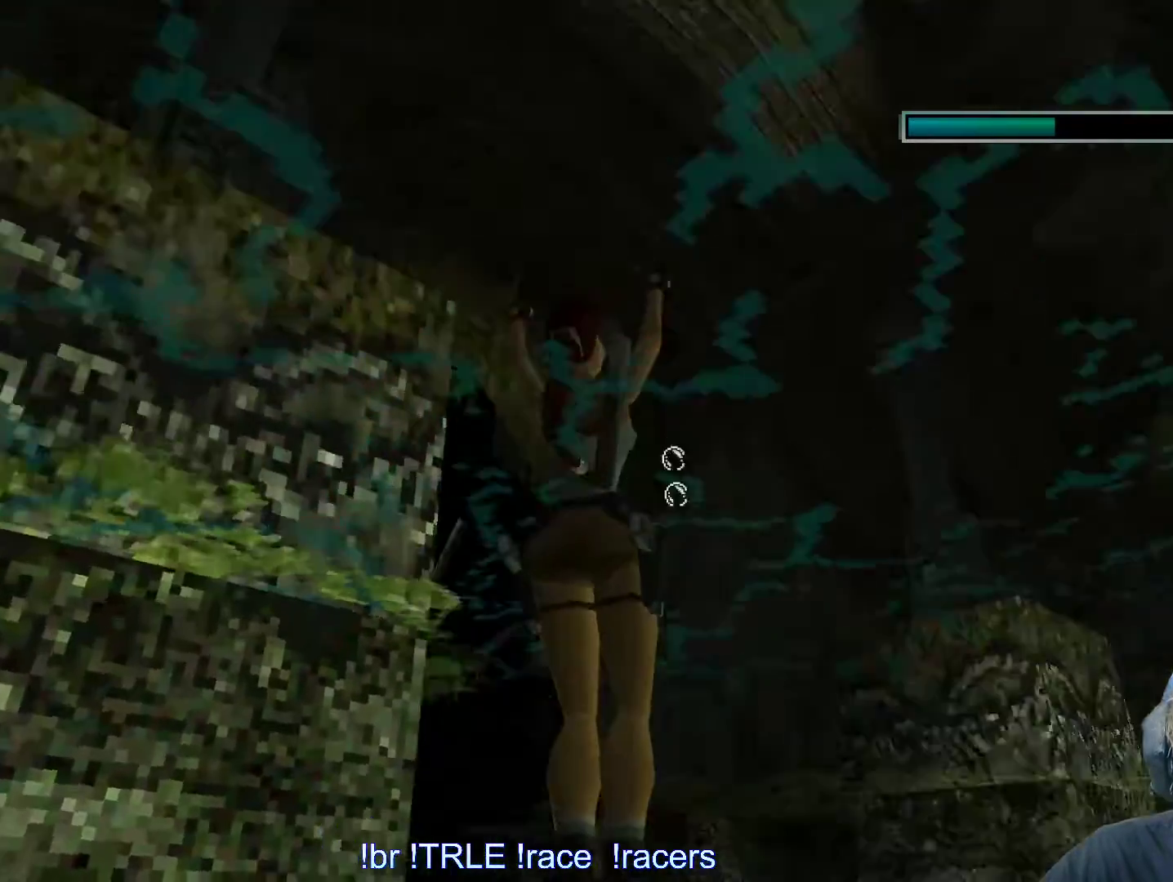
{"keys": ["up"], "events": [[483, "right", "up"]]}
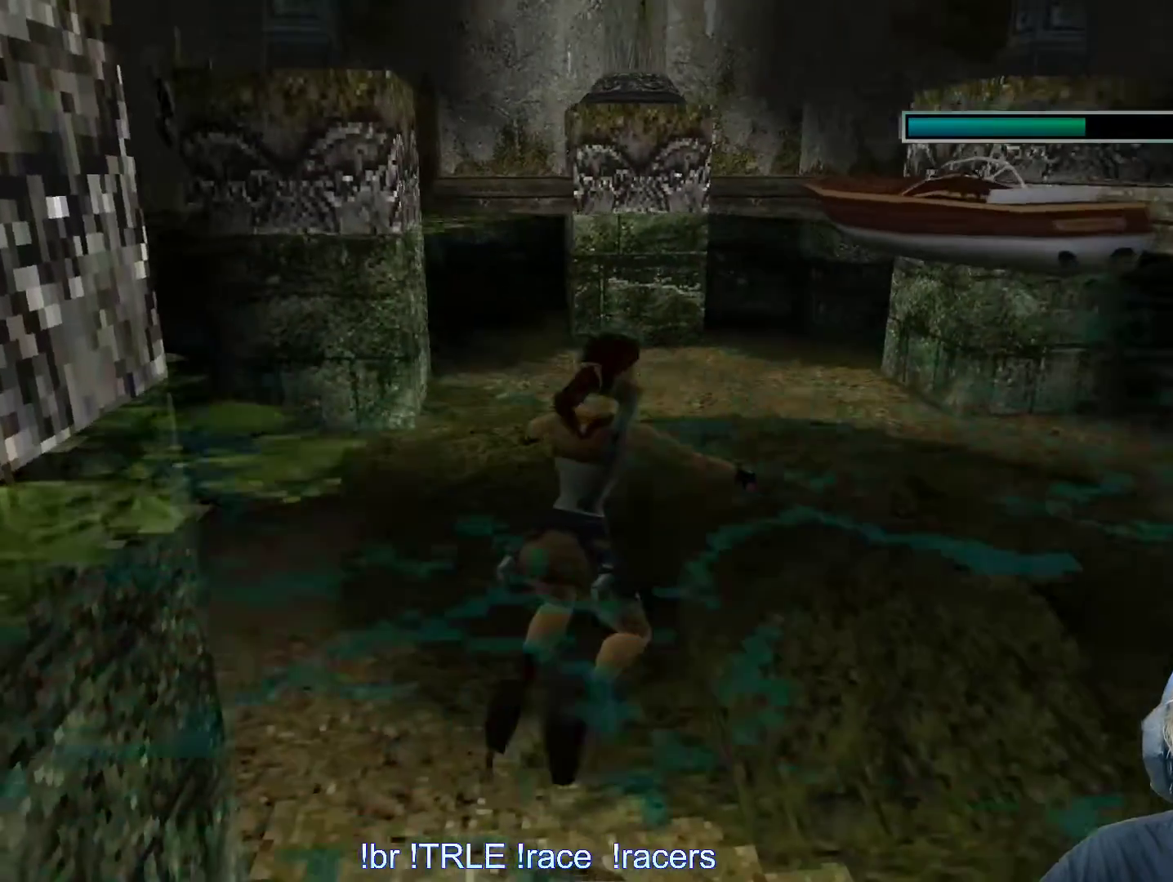
{"keys": ["up"], "events": [[400, "right", "down"], [500, "right", "up"]]}
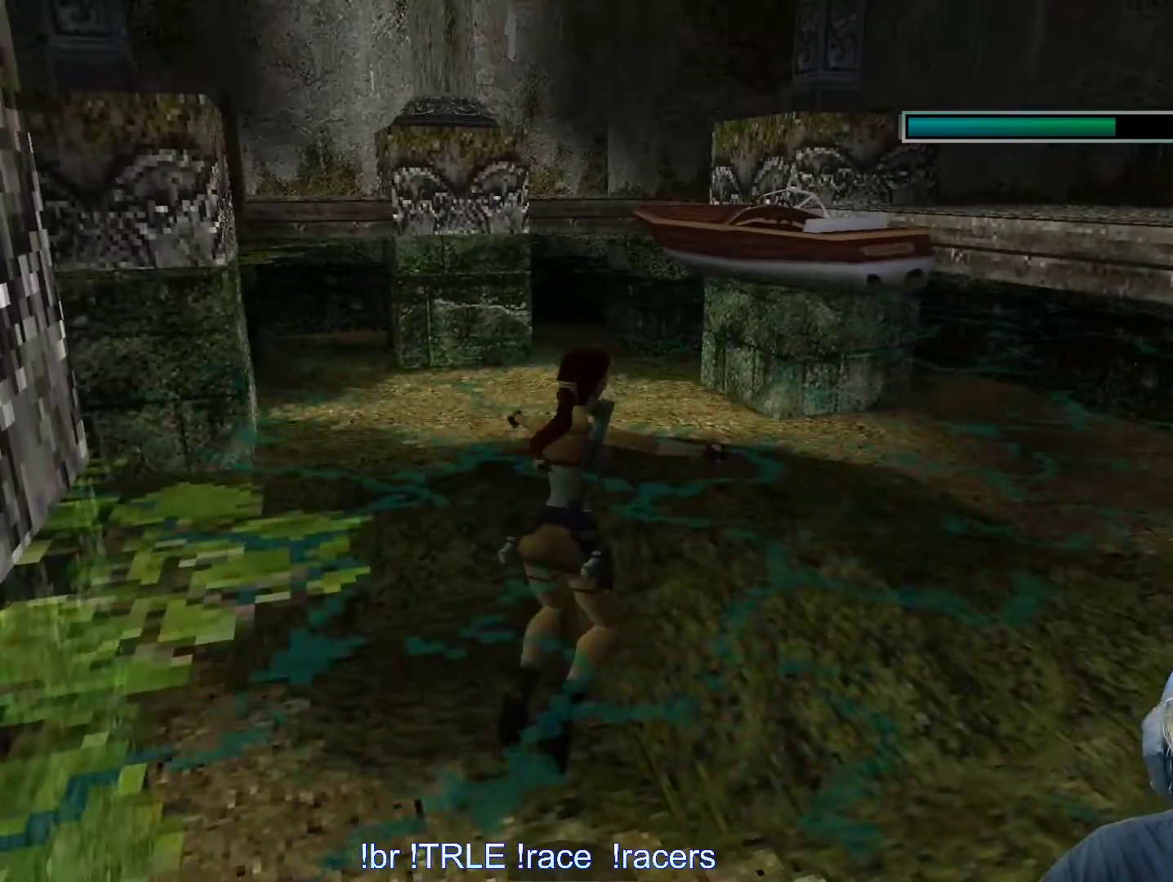
{"keys": ["left", "up"], "events": [[383, "left", "down"]]}
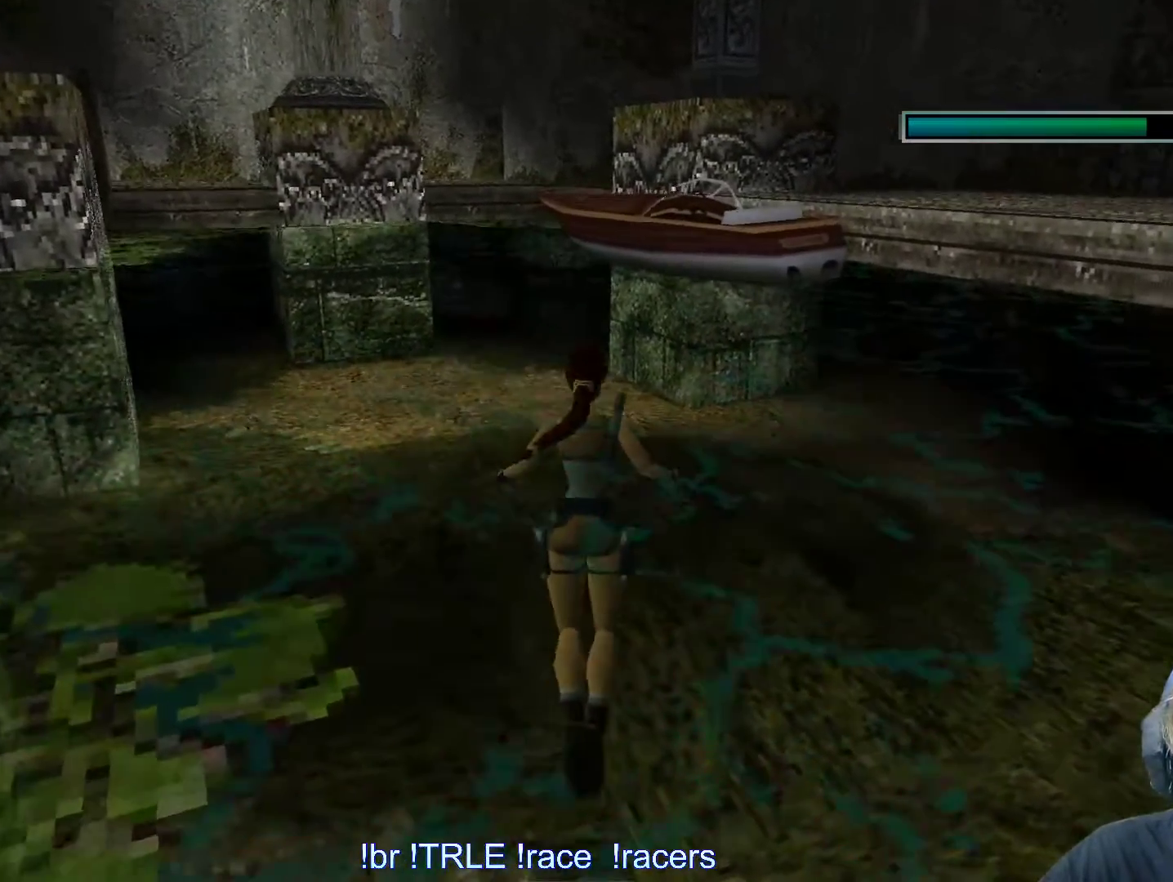
{"keys": ["up"], "events": [[67, "left", "up"], [250, "left", "down"], [300, "left", "up"]]}
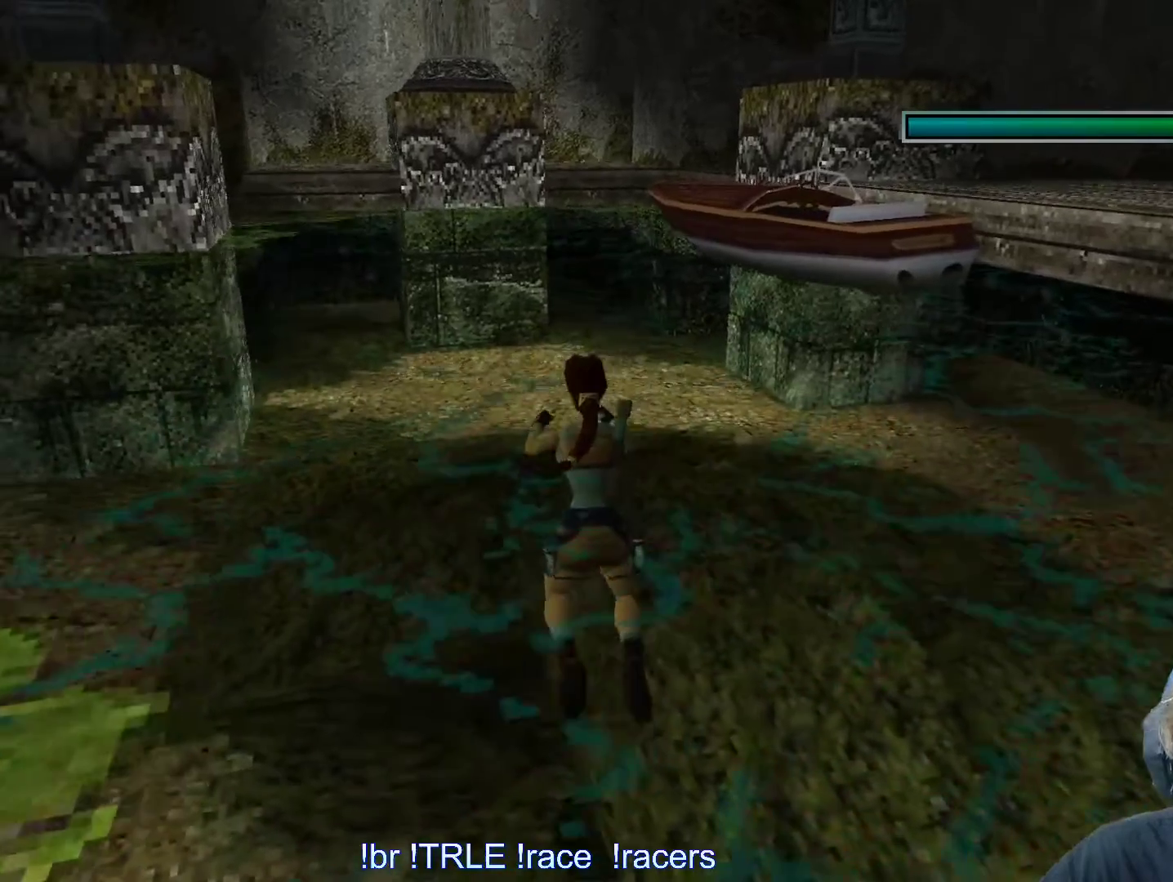
{"keys": ["right", "up"], "events": [[367, "right", "down"]]}
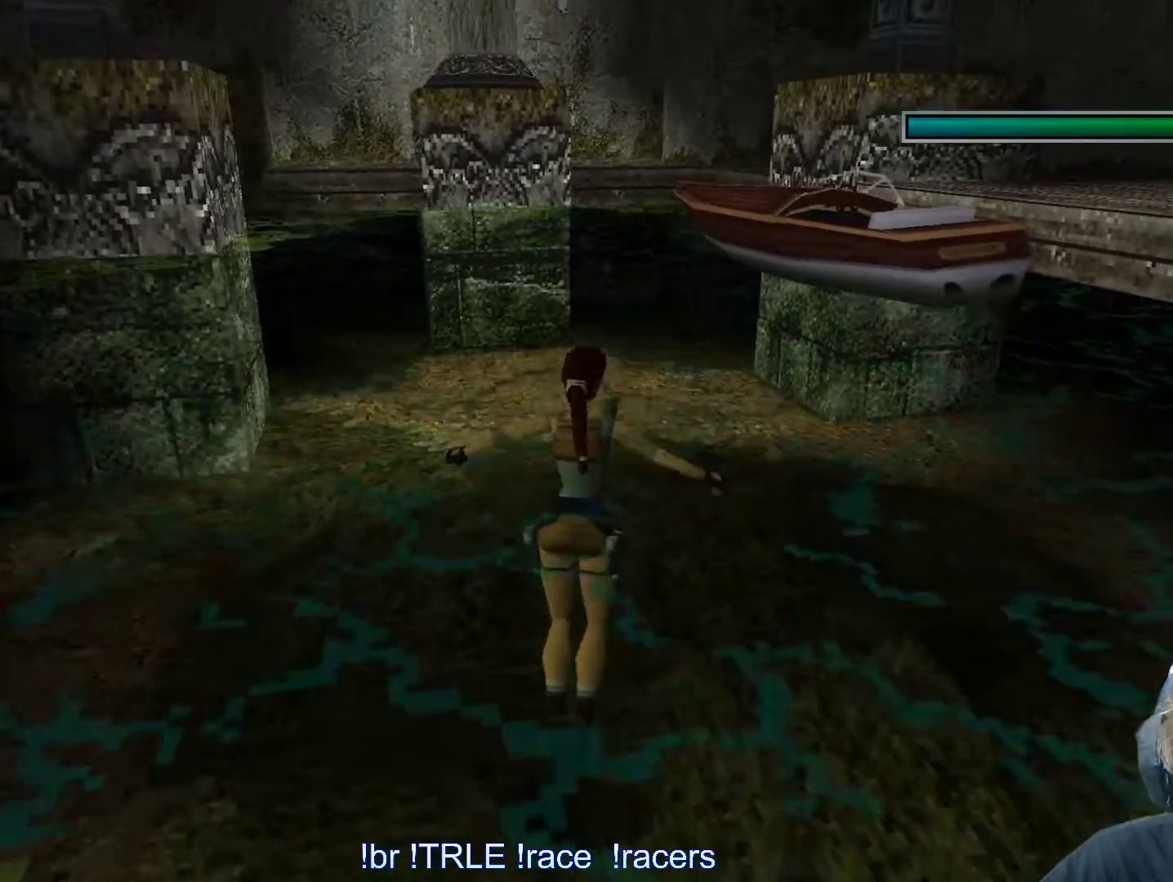
{"keys": ["up"], "events": [[50, "right", "up"]]}
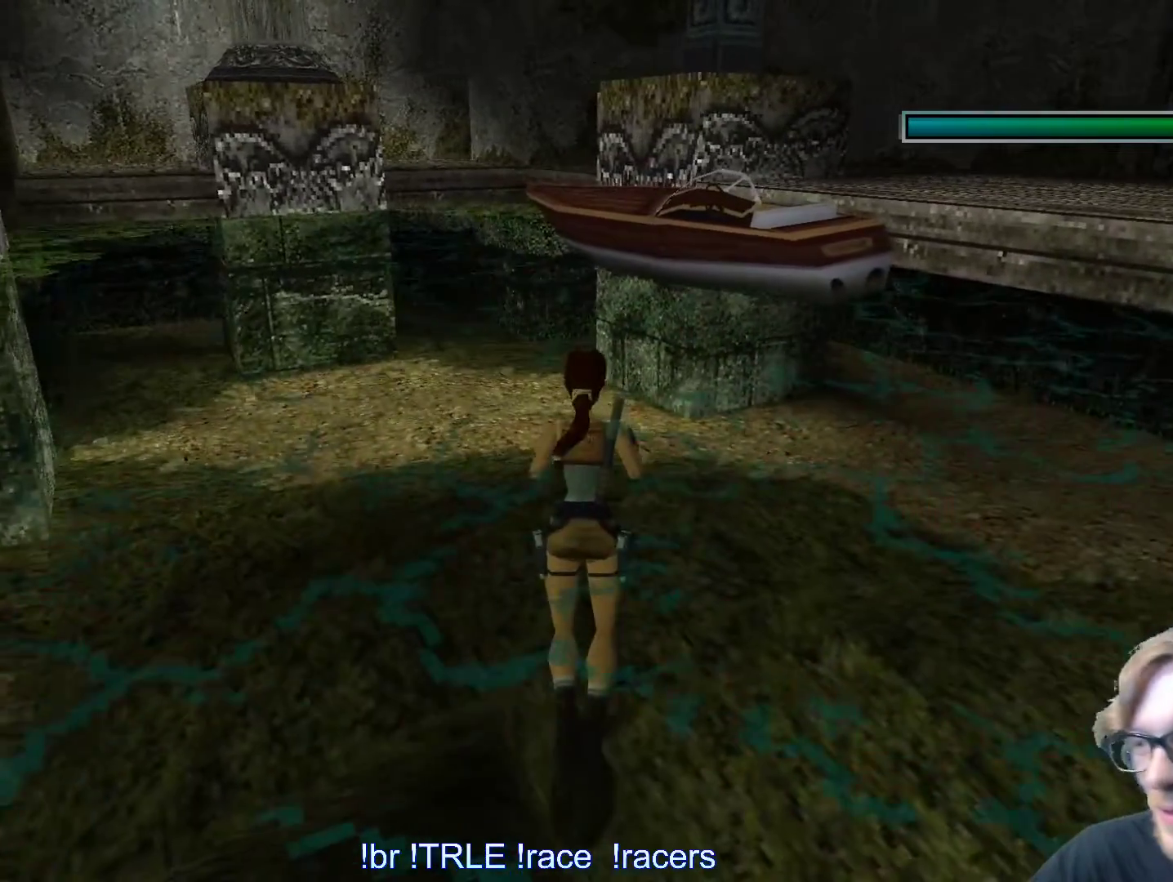
{"keys": ["up"], "events": []}
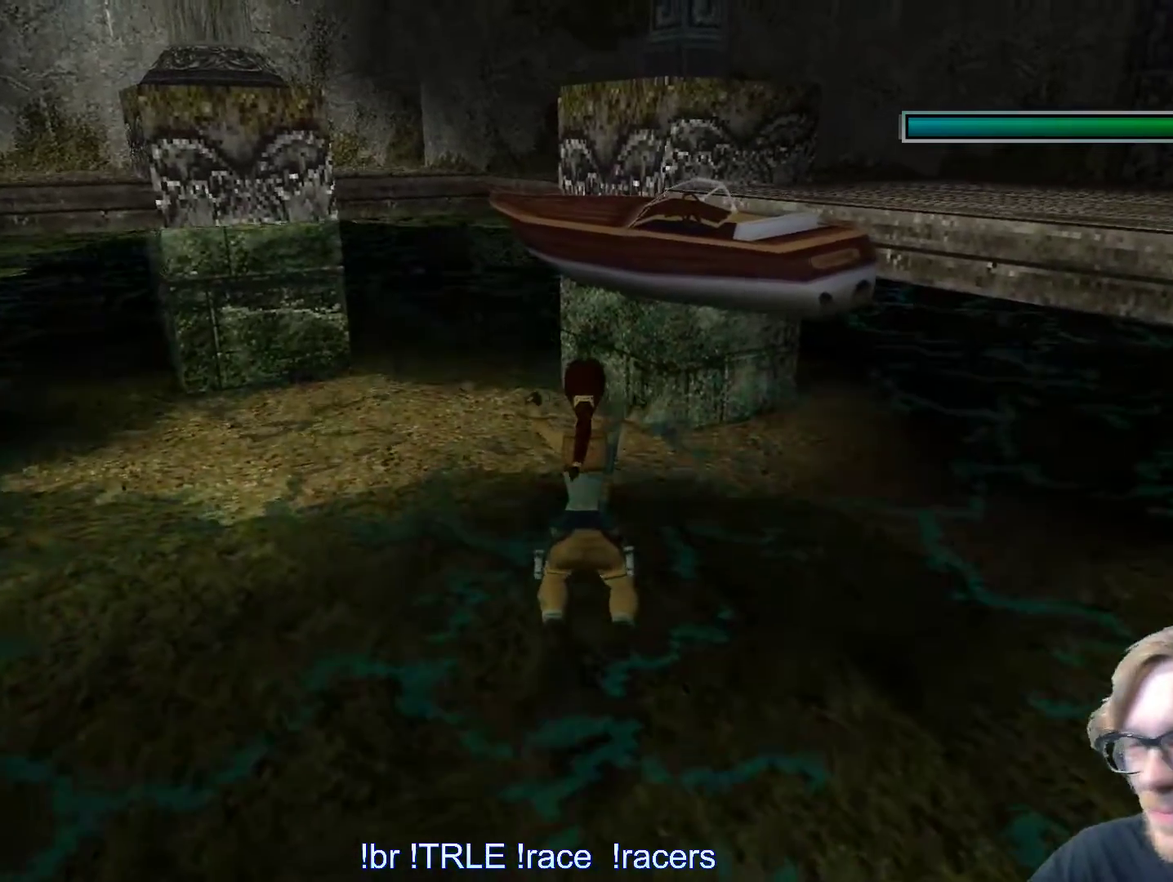
{"keys": ["right", "up"], "events": [[450, "right", "down"]]}
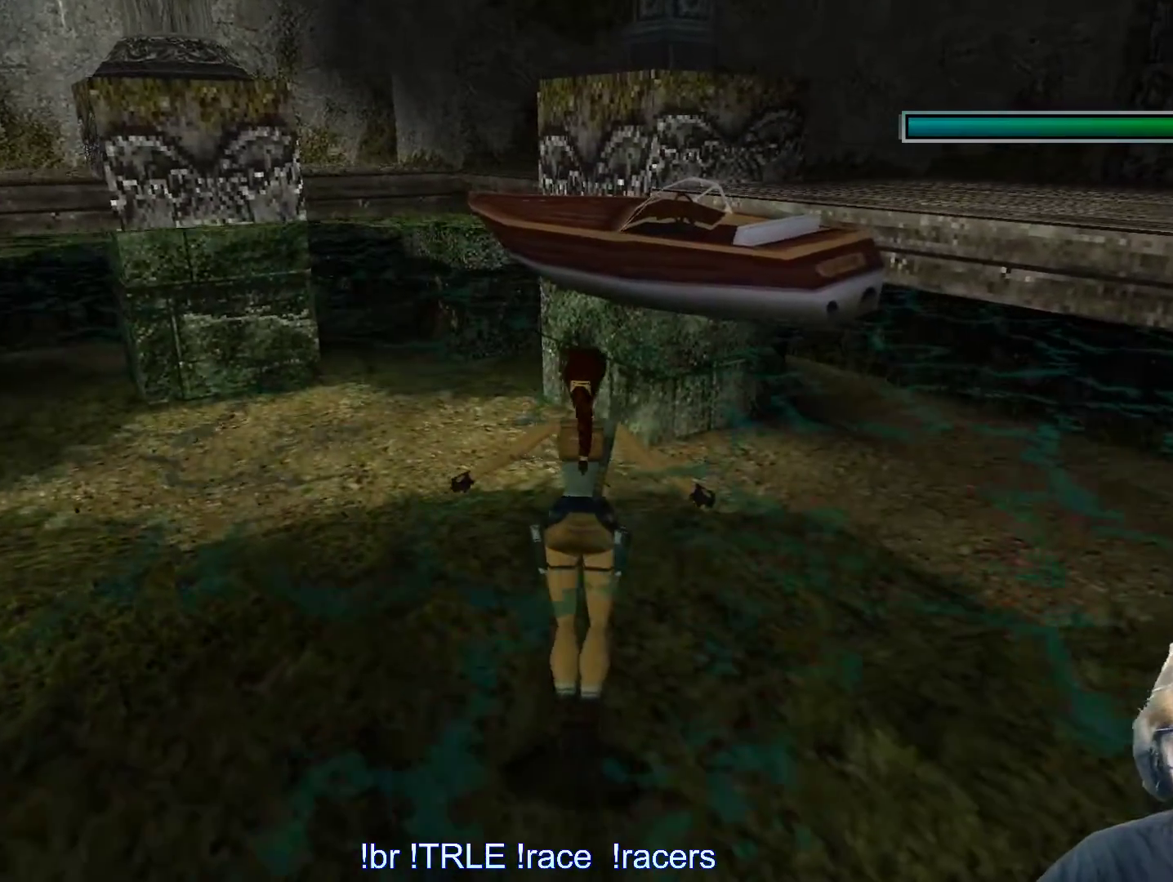
{"keys": ["up"], "events": [[17, "right", "up"]]}
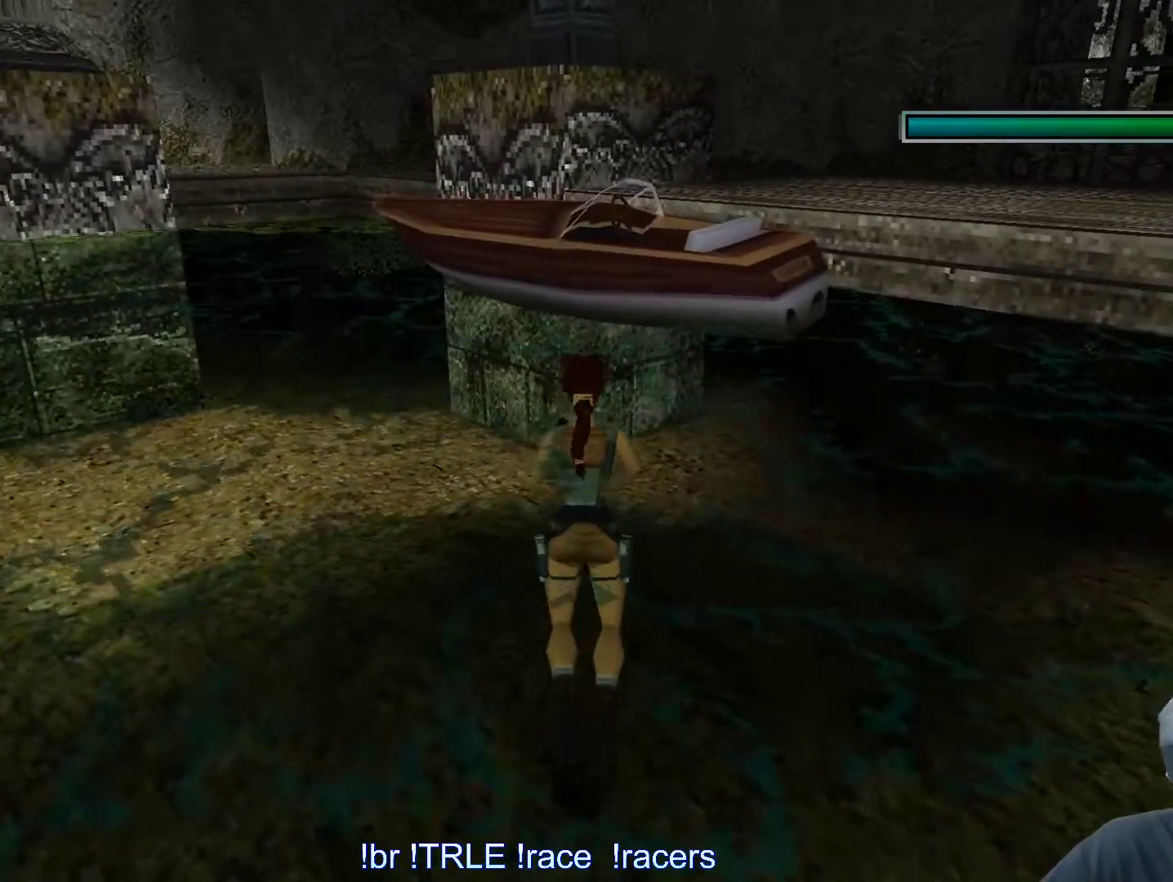
{"keys": ["left", "up"], "events": [[483, "left", "down"]]}
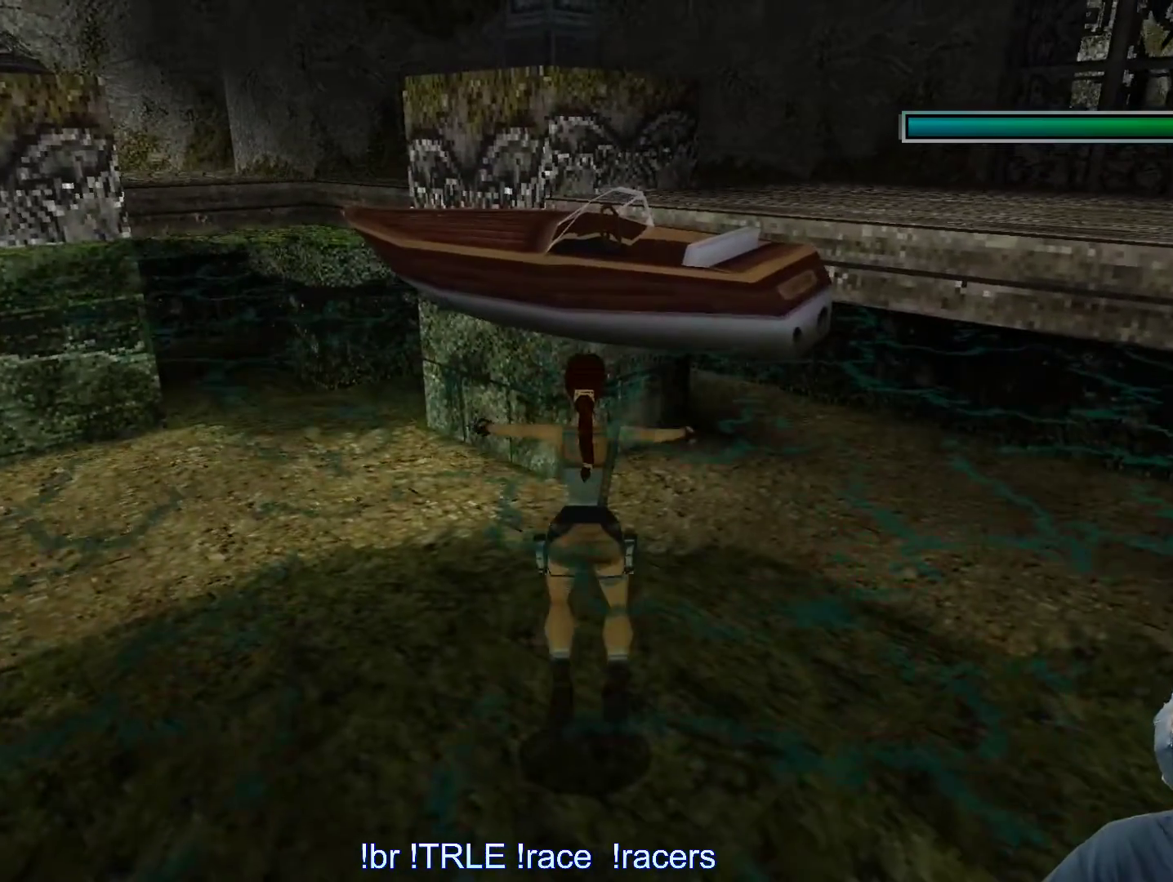
{"keys": ["right", "up"], "events": [[33, "left", "up"], [467, "right", "down"]]}
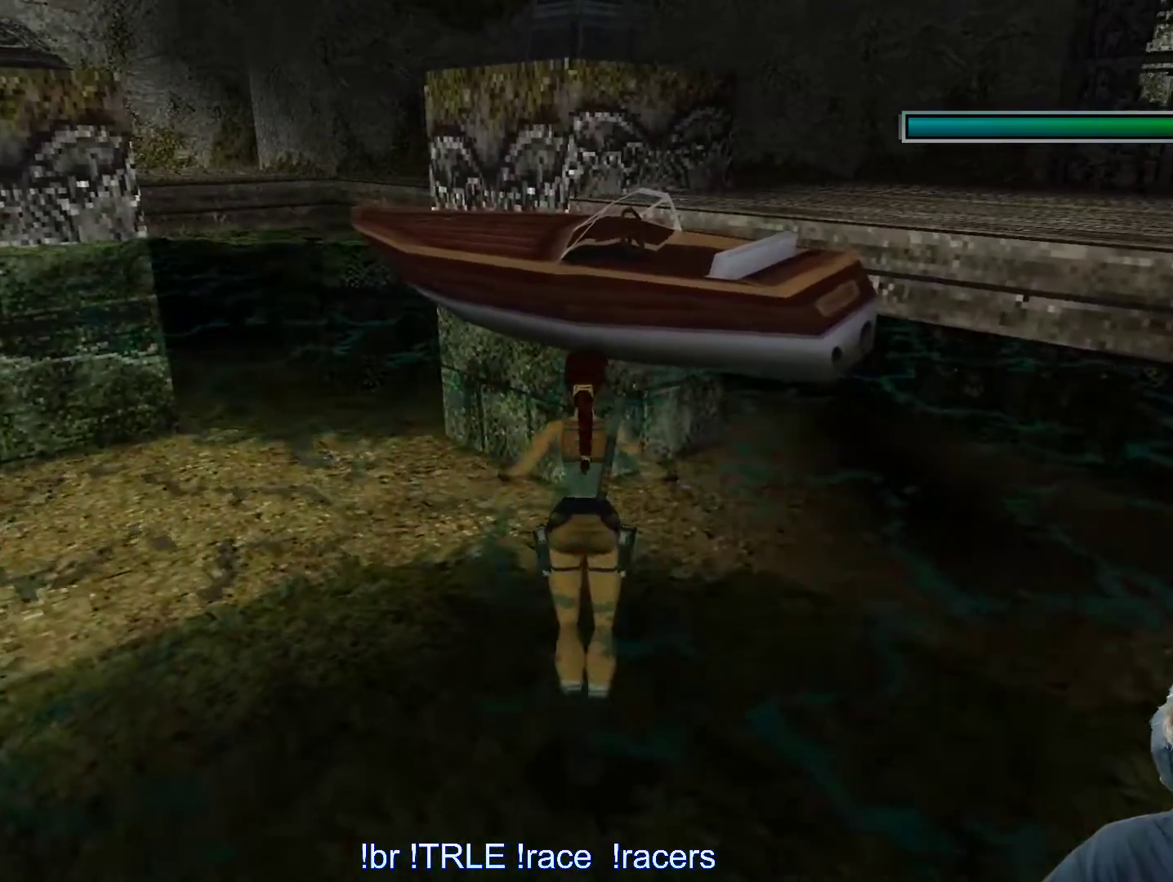
{"keys": ["ctrl_l", "up"], "events": [[17, "right", "up"], [183, "right", "down"], [333, "right", "up"], [383, "ctrl_l", "down"]]}
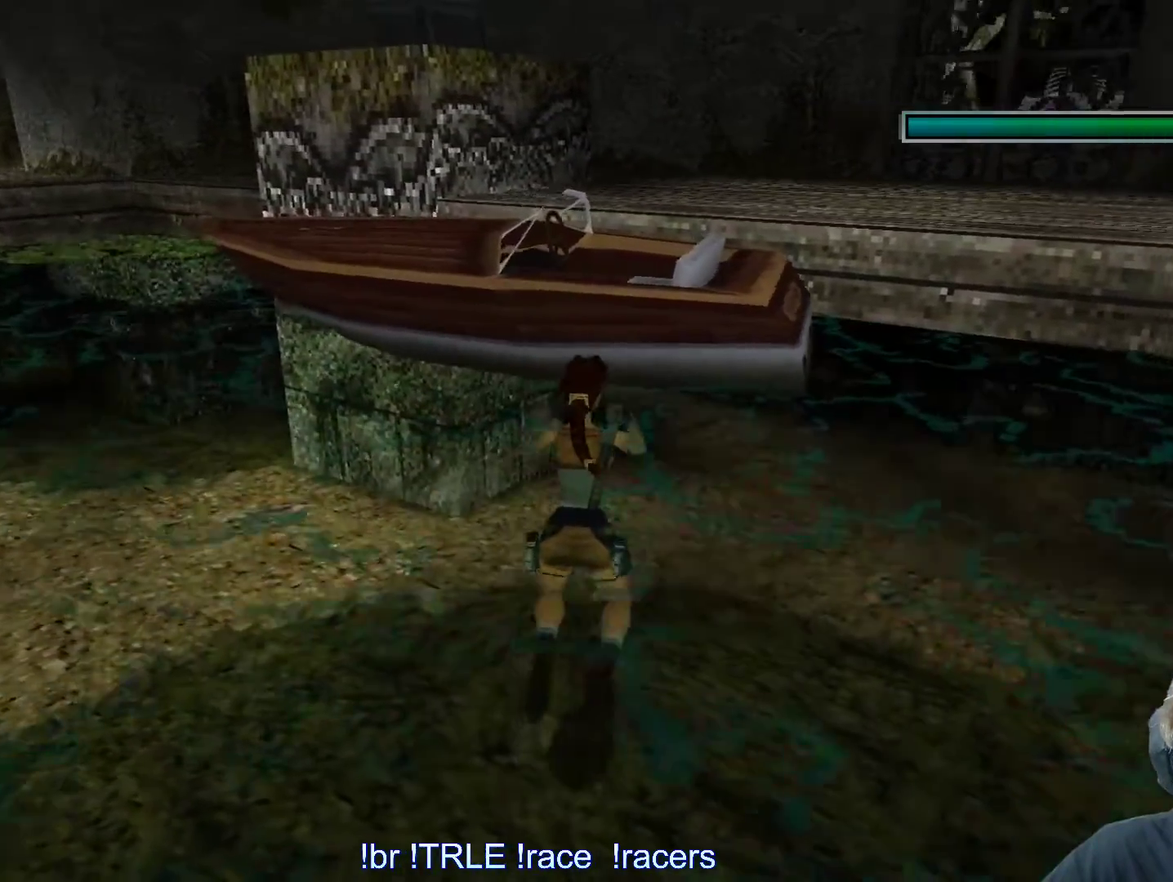
{"keys": [], "events": [[300, "ctrl_l", "up"], [300, "up", "up"]]}
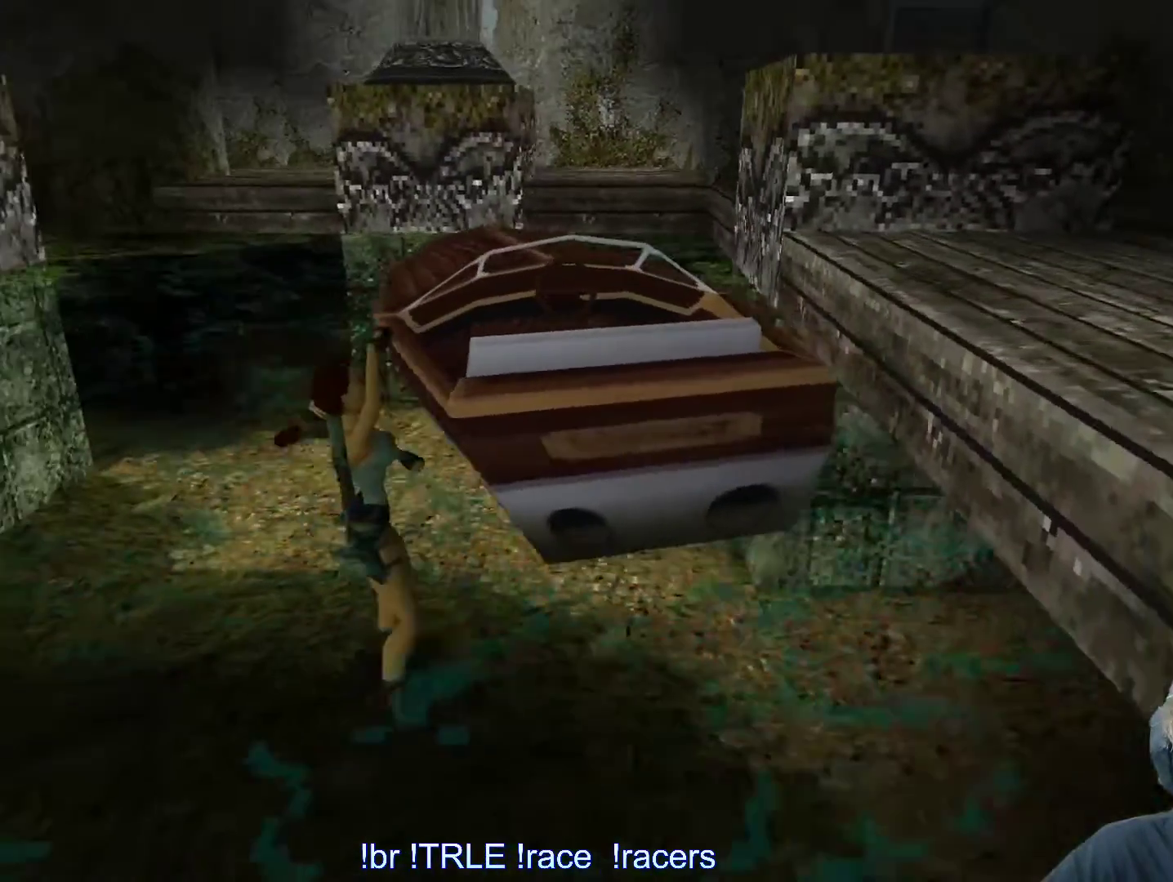
{"keys": ["left"], "events": [[217, "left", "down"]]}
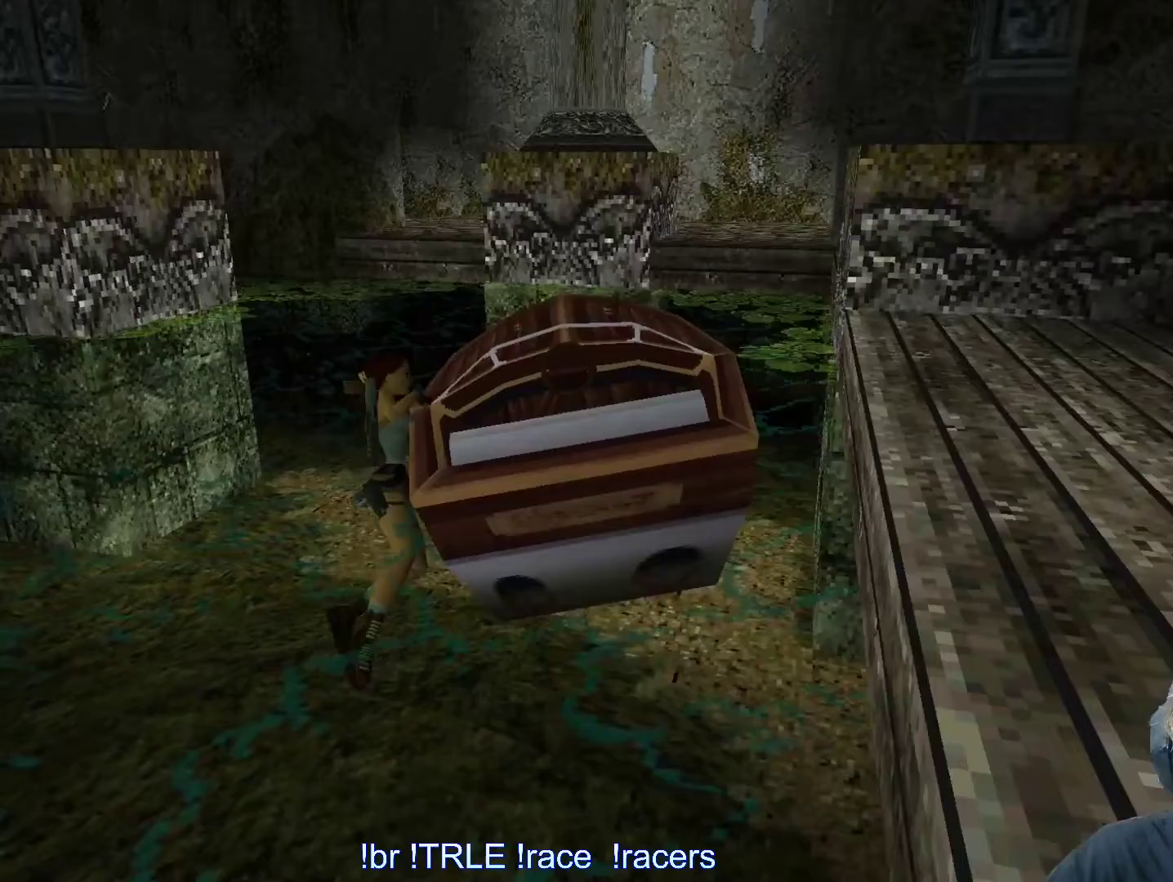
{"keys": ["left"], "events": []}
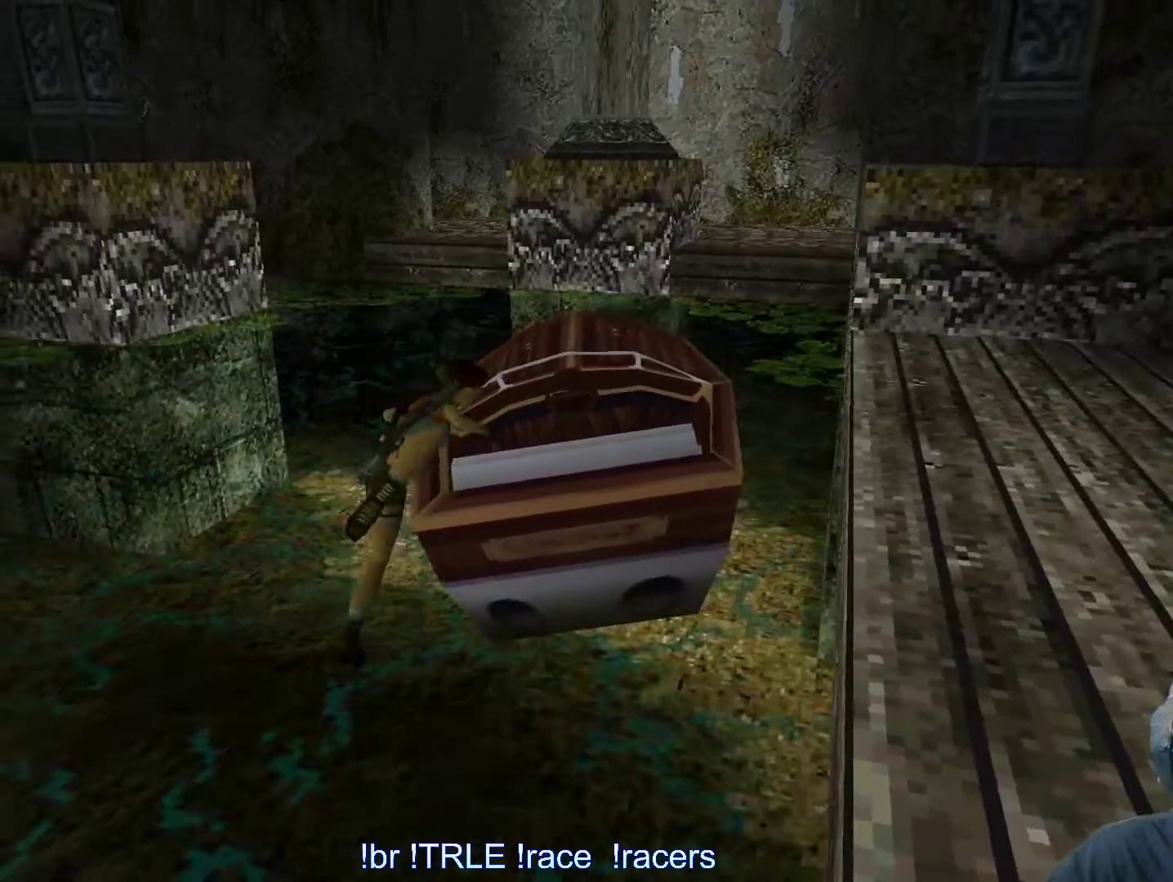
{"keys": ["left"], "events": []}
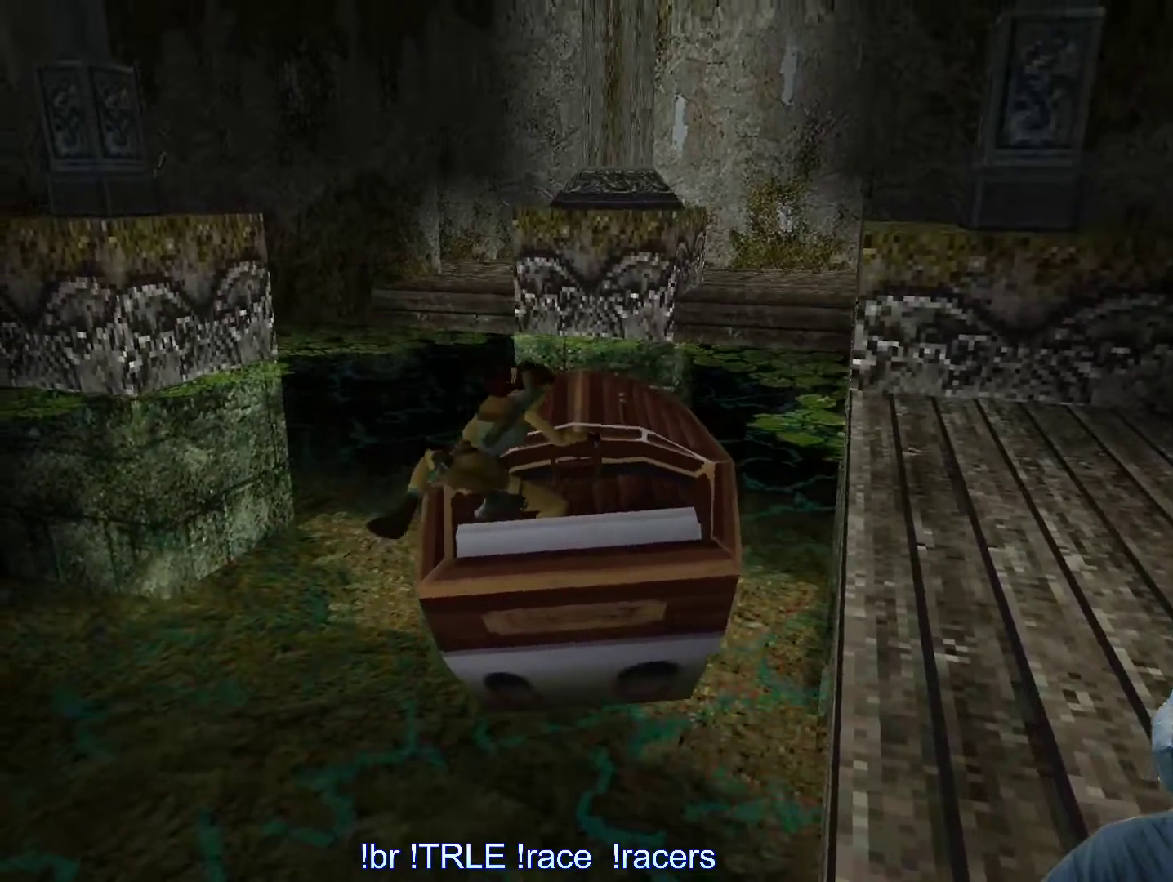
{"keys": ["left"], "events": []}
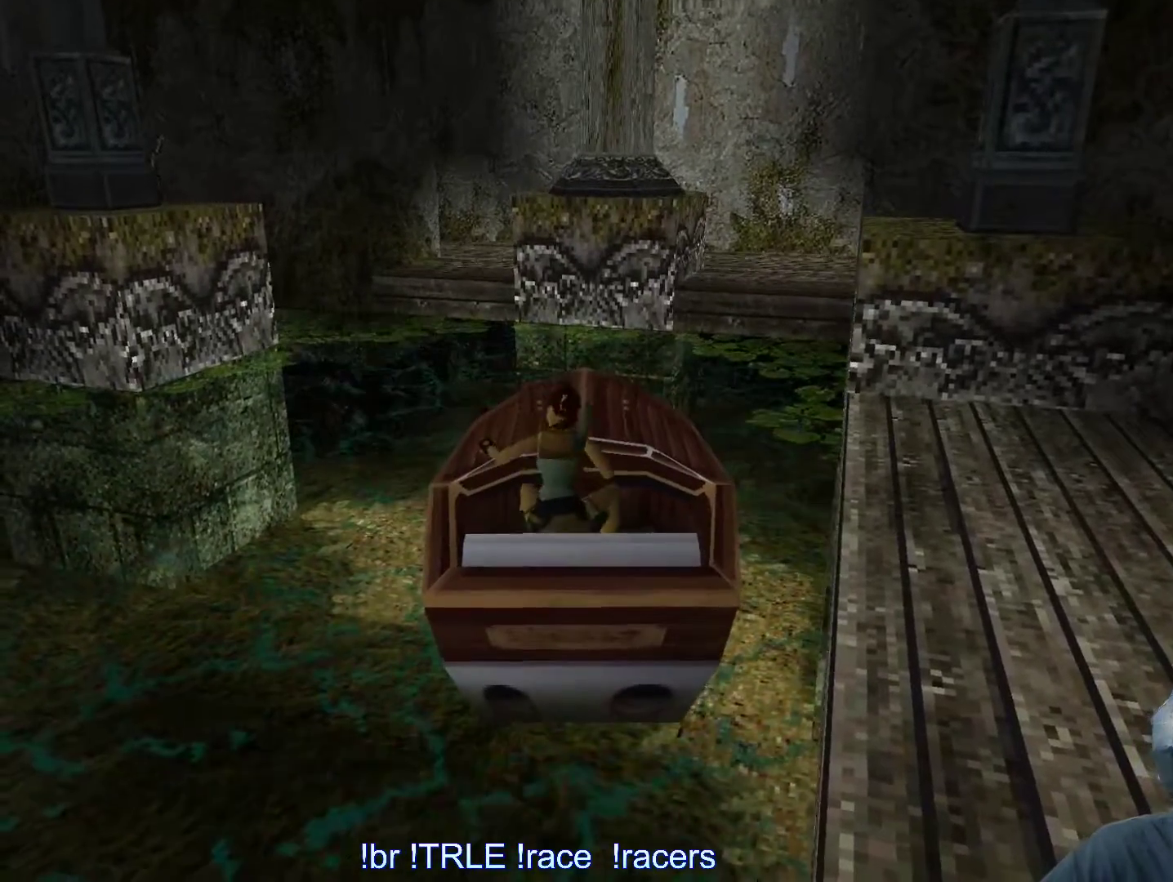
{"keys": ["left"], "events": []}
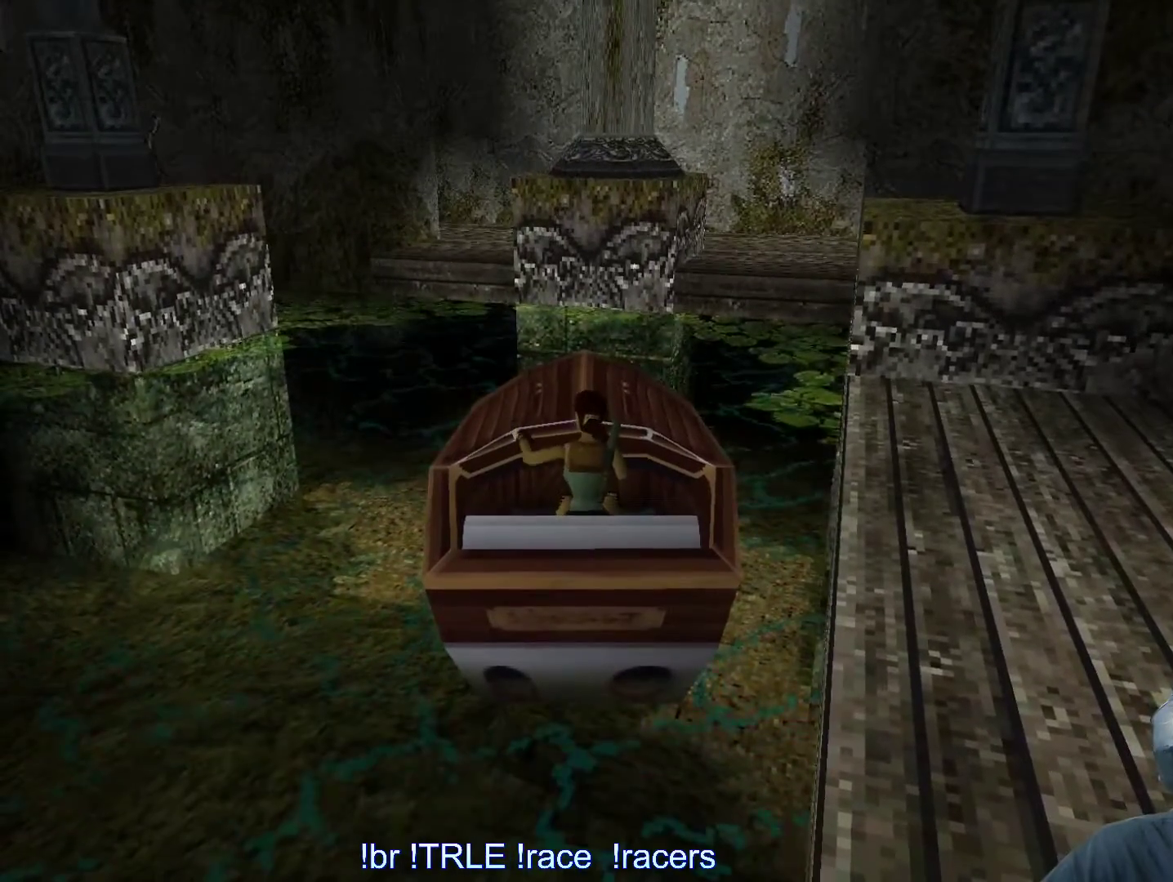
{"keys": ["left"], "events": []}
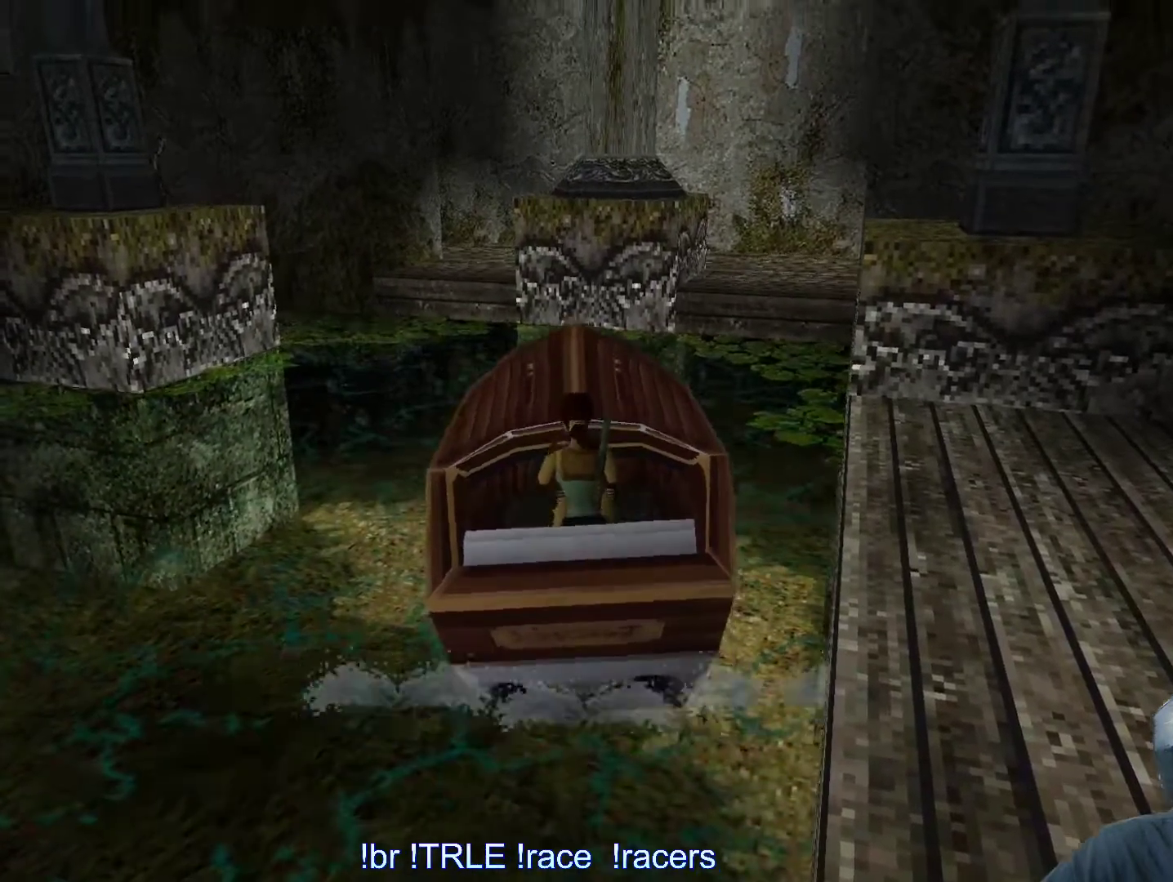
{"keys": ["left"], "events": []}
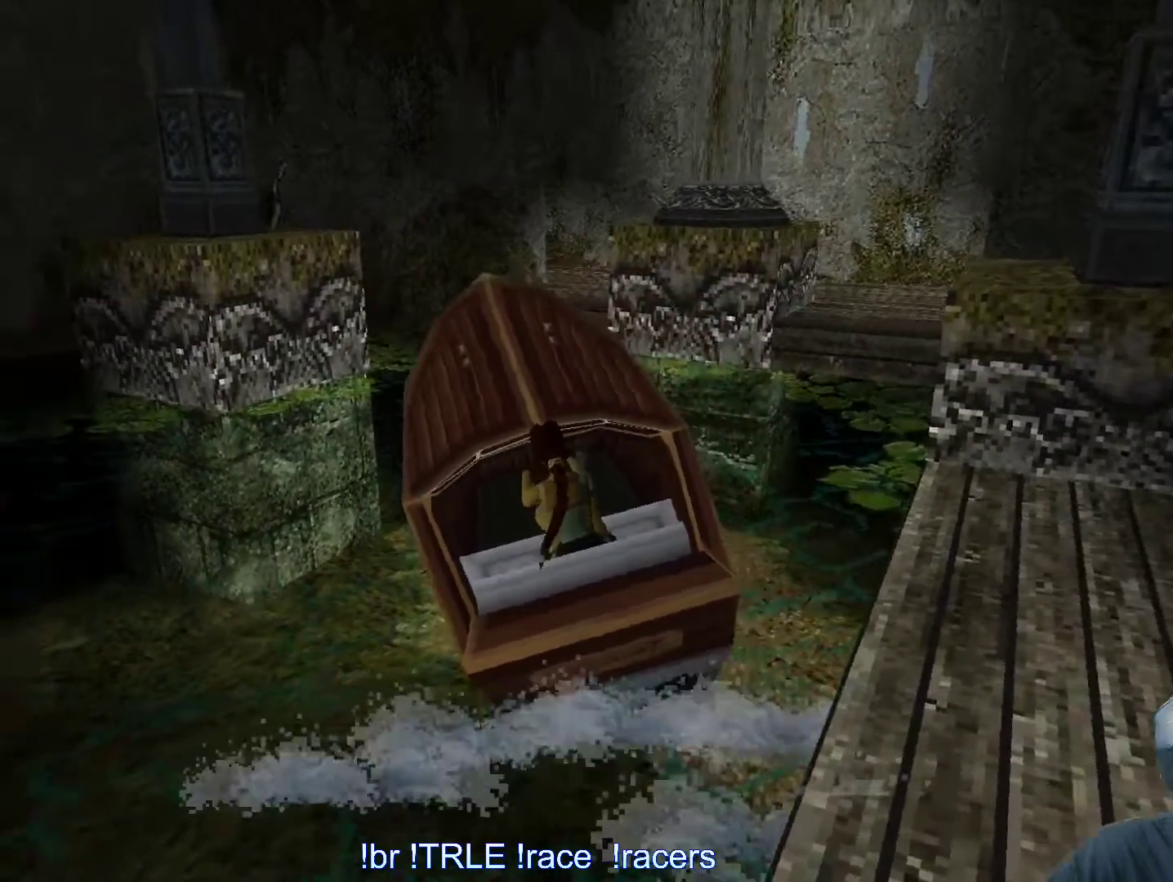
{"keys": ["left"], "events": []}
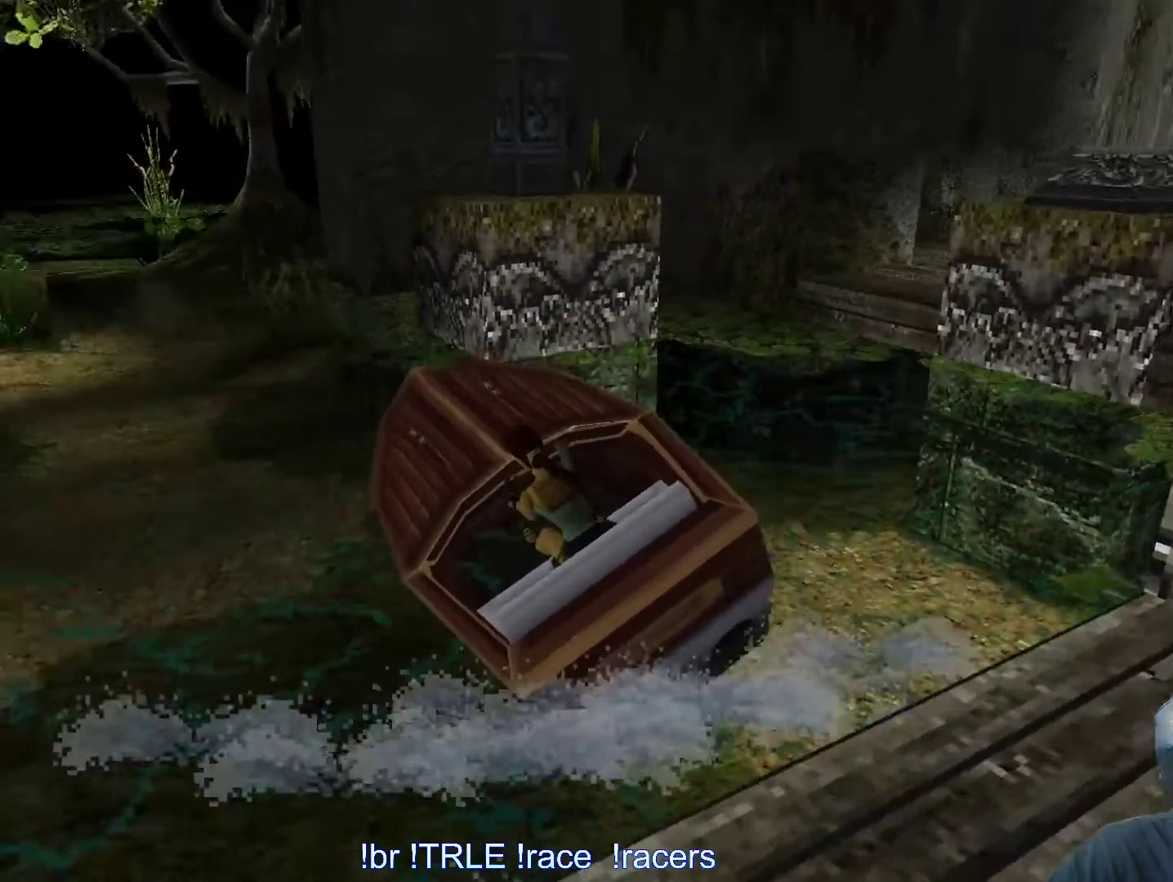
{"keys": ["right", "up"], "events": [[17, "up", "down"], [67, "left", "up"], [483, "right", "down"]]}
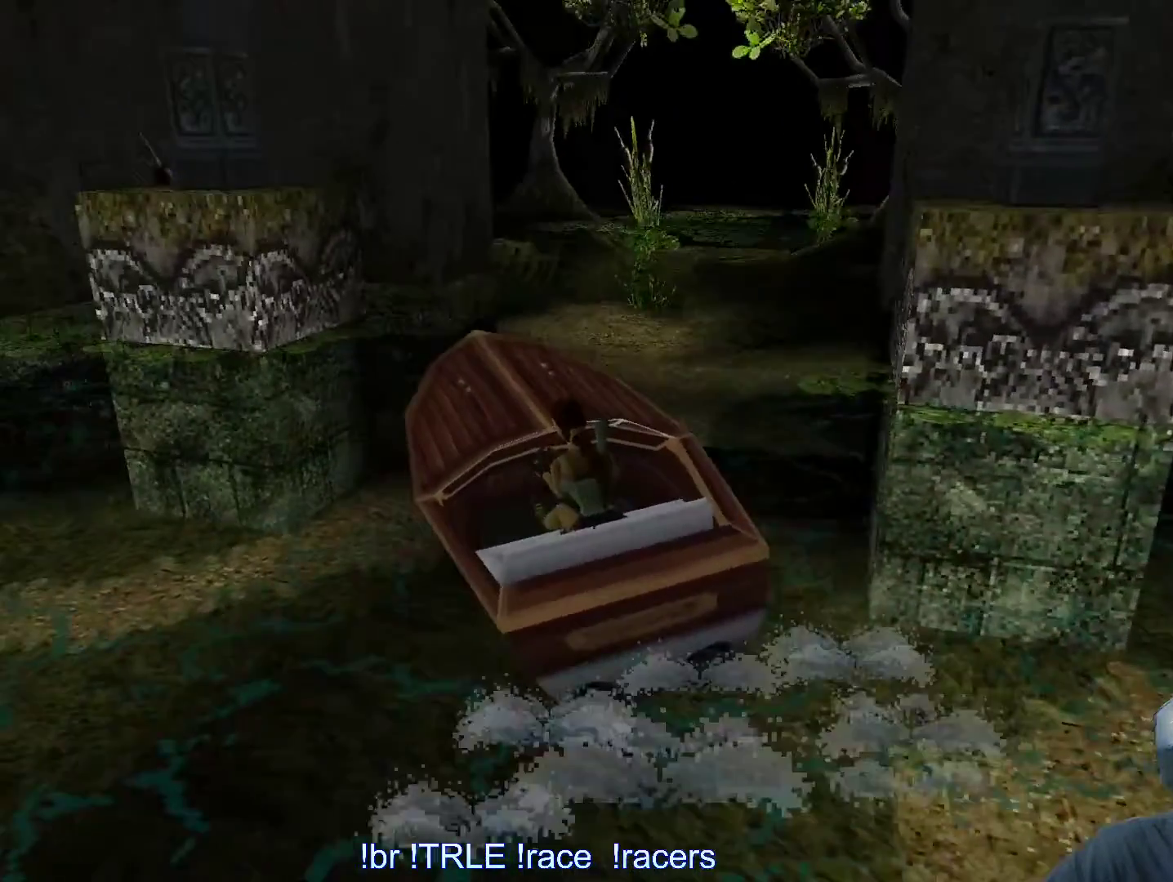
{"keys": ["right"], "events": [[267, "up", "up"]]}
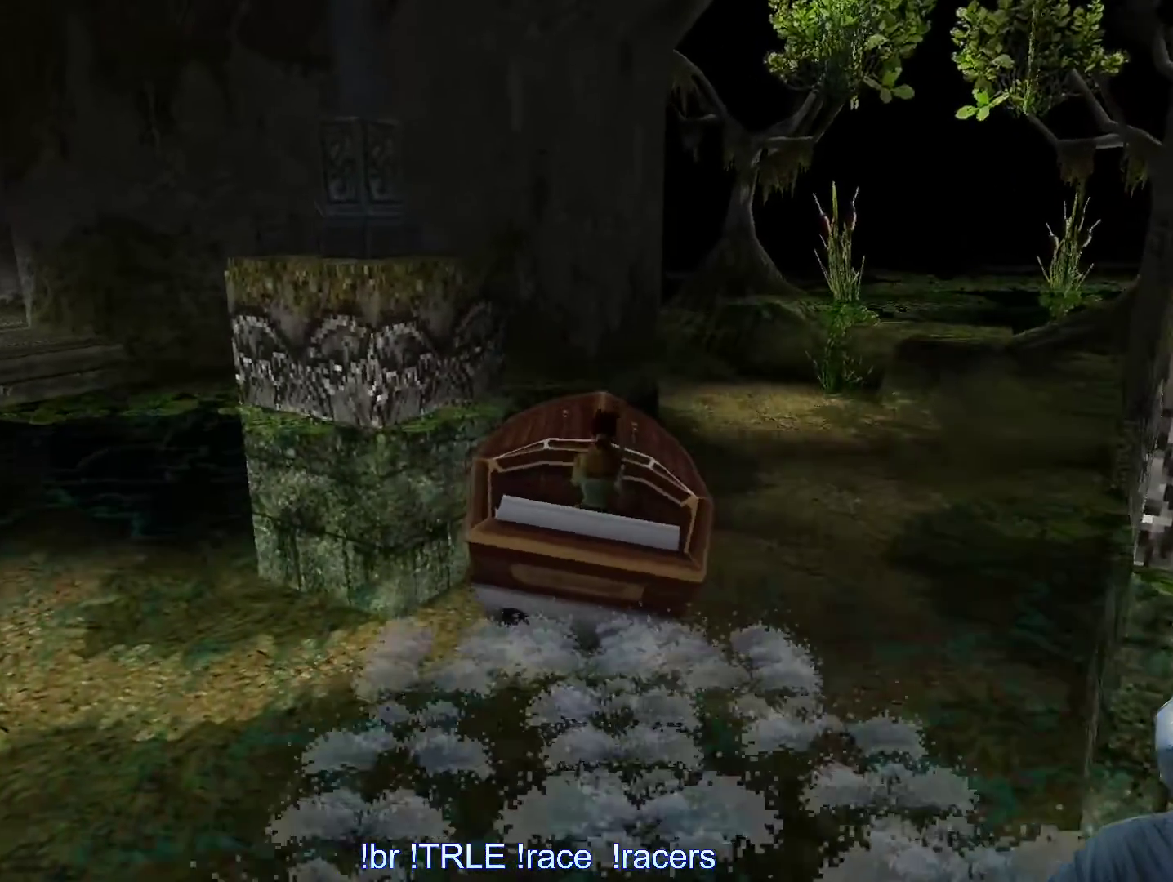
{"keys": ["right", "up"], "events": [[133, "right", "up"], [183, "up", "down"], [367, "right", "down"]]}
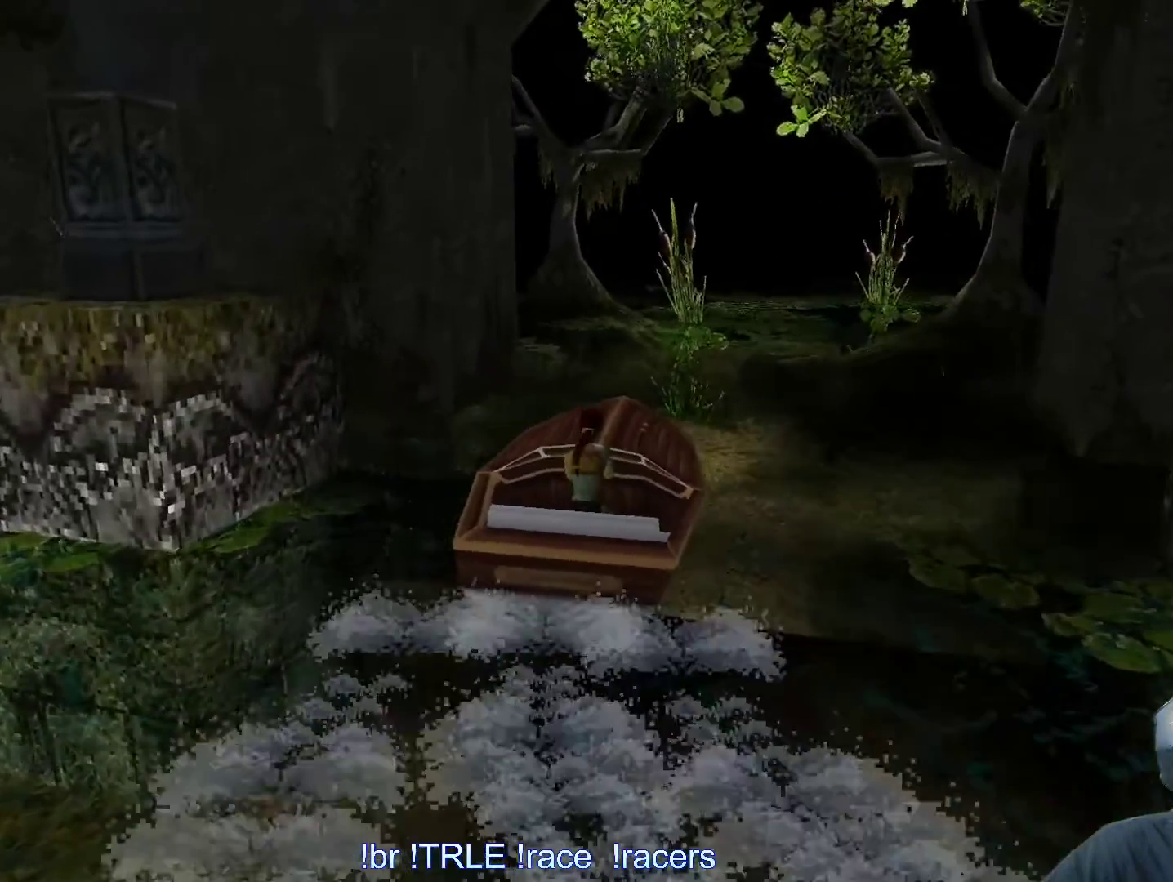
{"keys": ["up"], "events": [[17, "right", "up"], [300, "right", "down"], [483, "right", "up"]]}
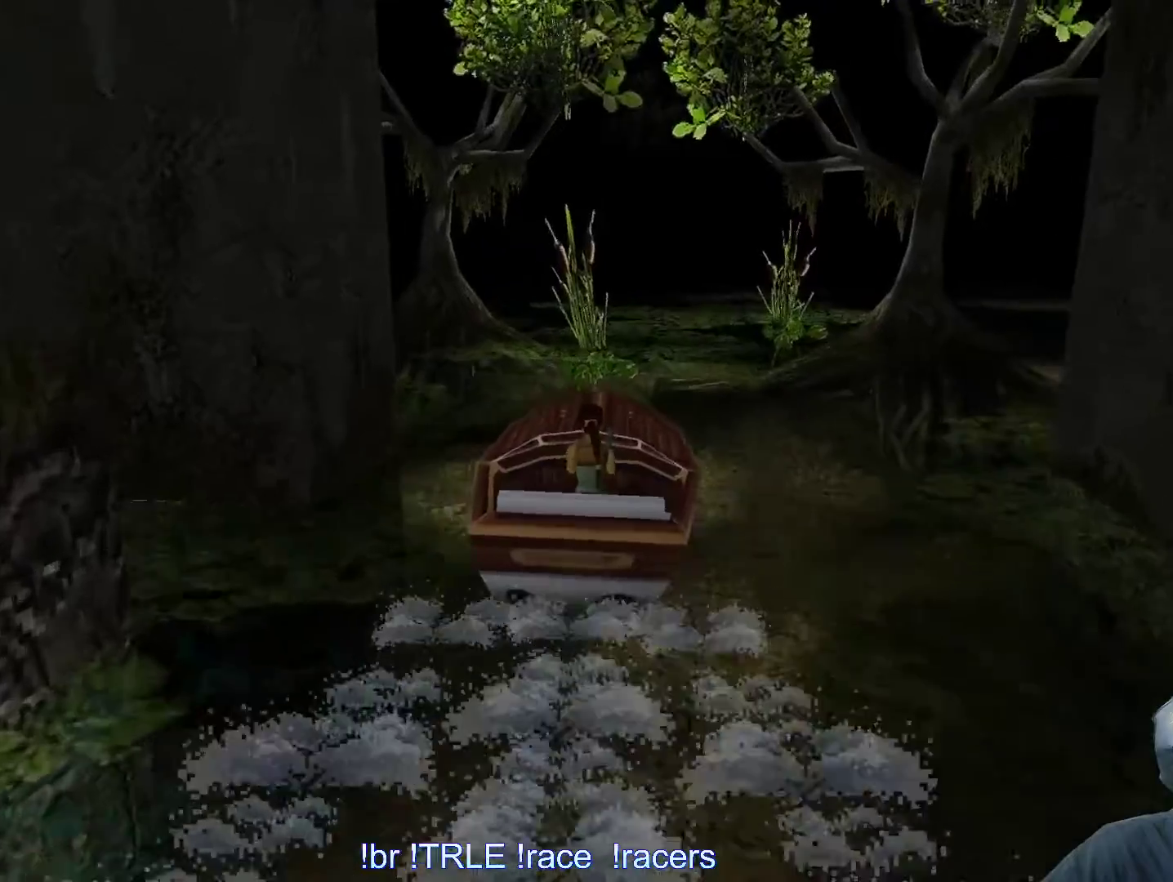
{"keys": ["up"], "events": []}
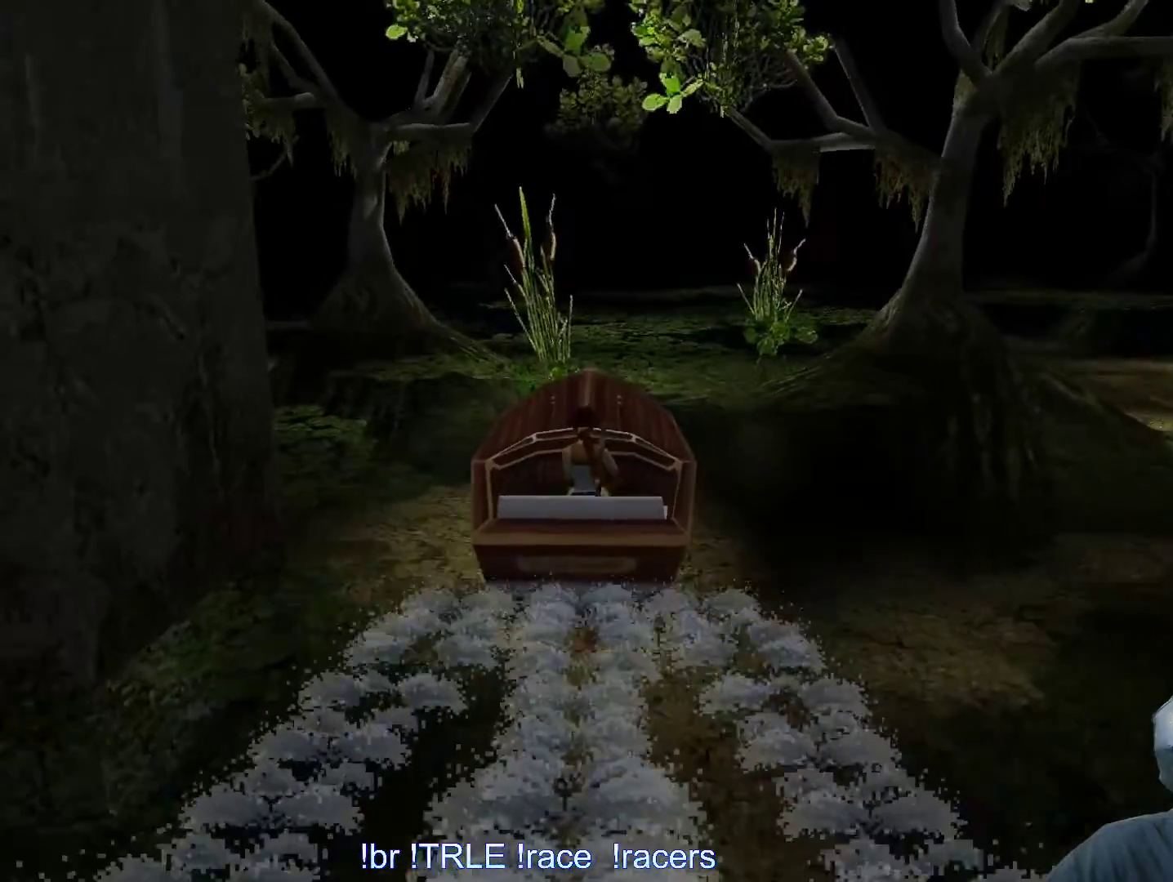
{"keys": ["left"], "events": [[100, "left", "down"], [283, "up", "up"]]}